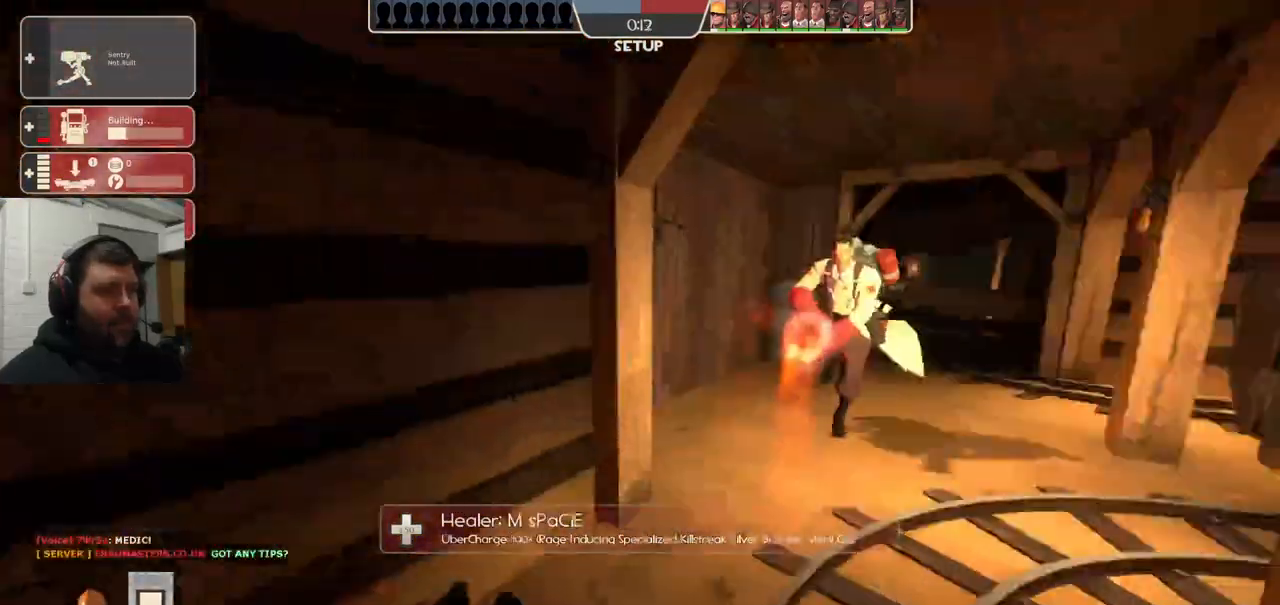
Gameplay with a controller (PlayStation layout); each line is a JSON object with the inputs held at the frame after it. "events" lists button and stick changes between this image and that frame as [ms after this image, input, new state], when the widget could be followed in between. Not read: L1.
{"buttons": [], "left_stick": "down-left", "right_stick": "left", "events": [[83, "right_stick", "center"], [500, "right_stick", "left"]]}
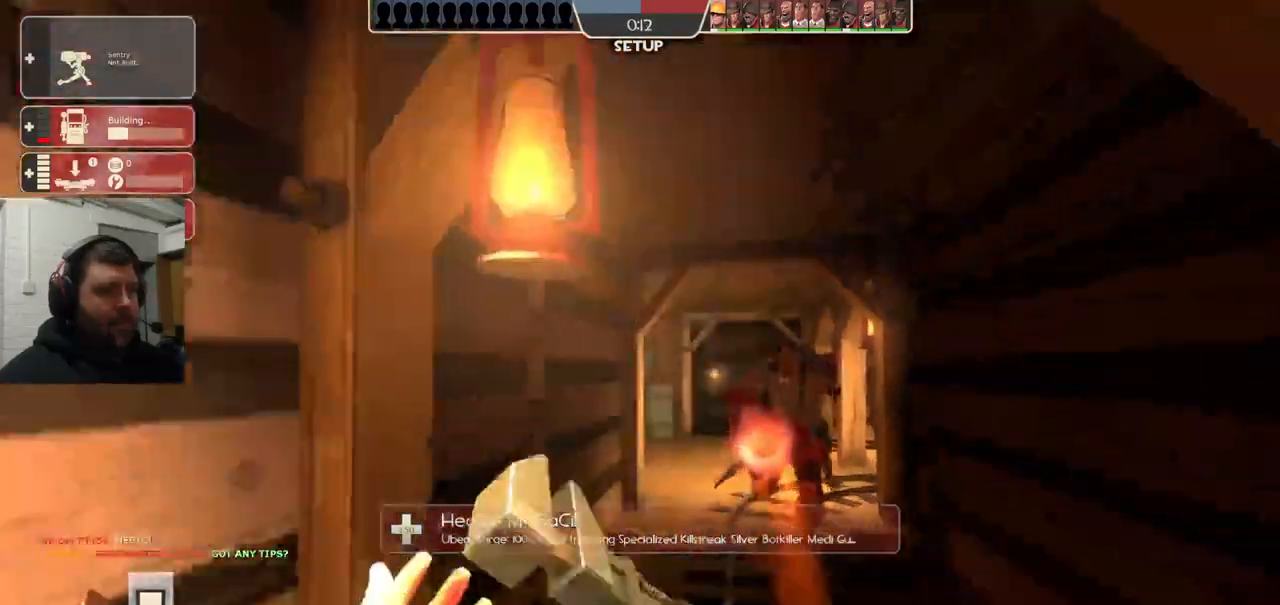
{"buttons": [], "left_stick": "up-left", "right_stick": "center", "events": [[167, "left_stick", "up-left"], [283, "right_stick", "center"]]}
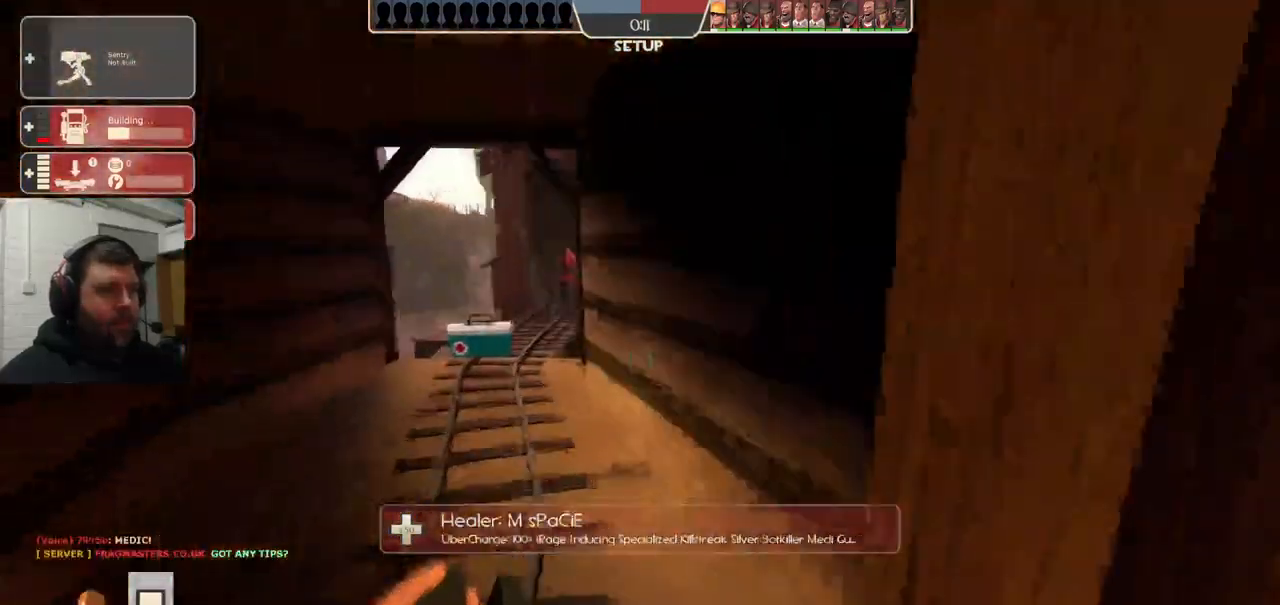
{"buttons": [], "left_stick": "up", "right_stick": "center", "events": [[100, "left_stick", "up"]]}
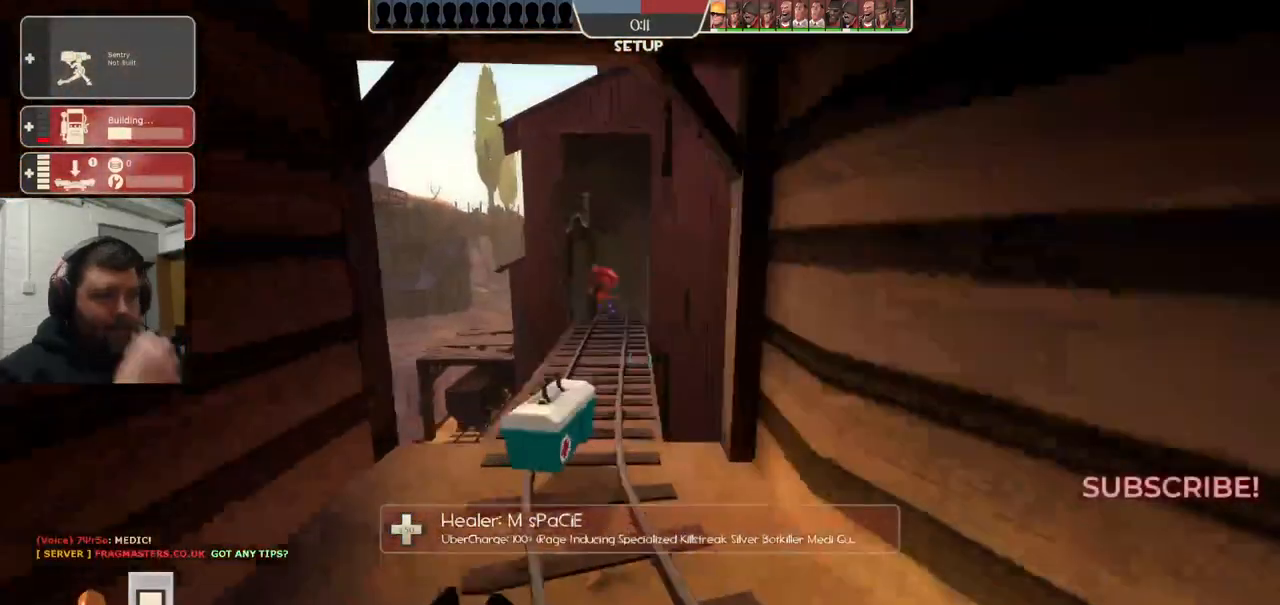
{"buttons": [], "left_stick": "up-left", "right_stick": "center", "events": [[417, "left_stick", "up-left"]]}
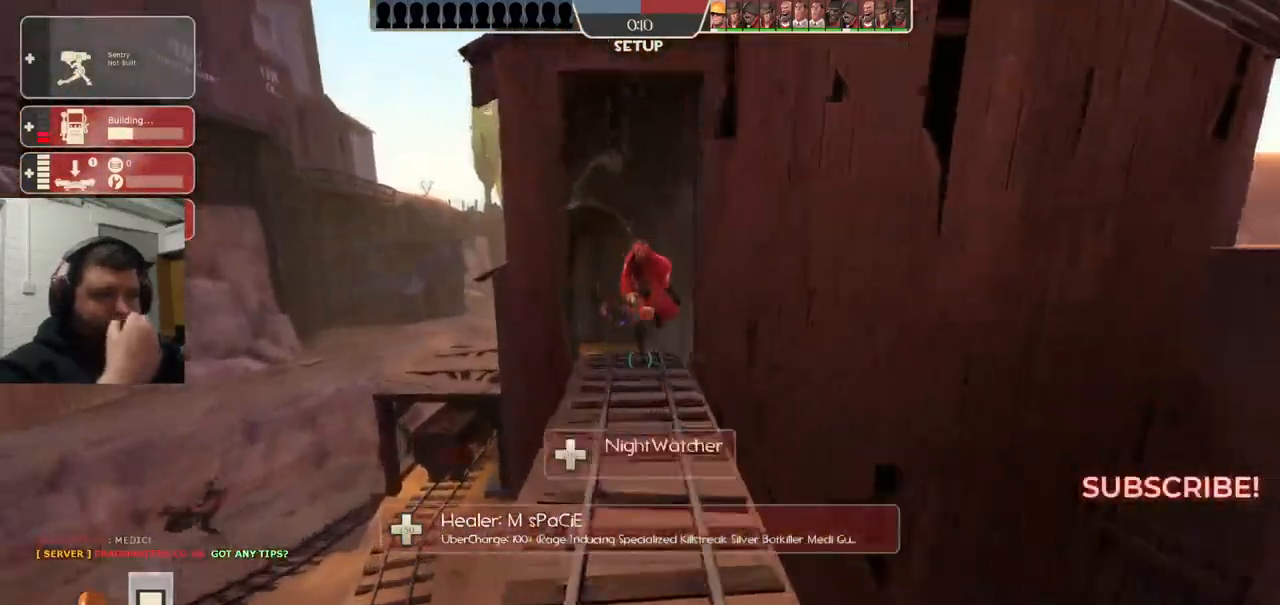
{"buttons": [], "left_stick": "up-left", "right_stick": "center", "events": []}
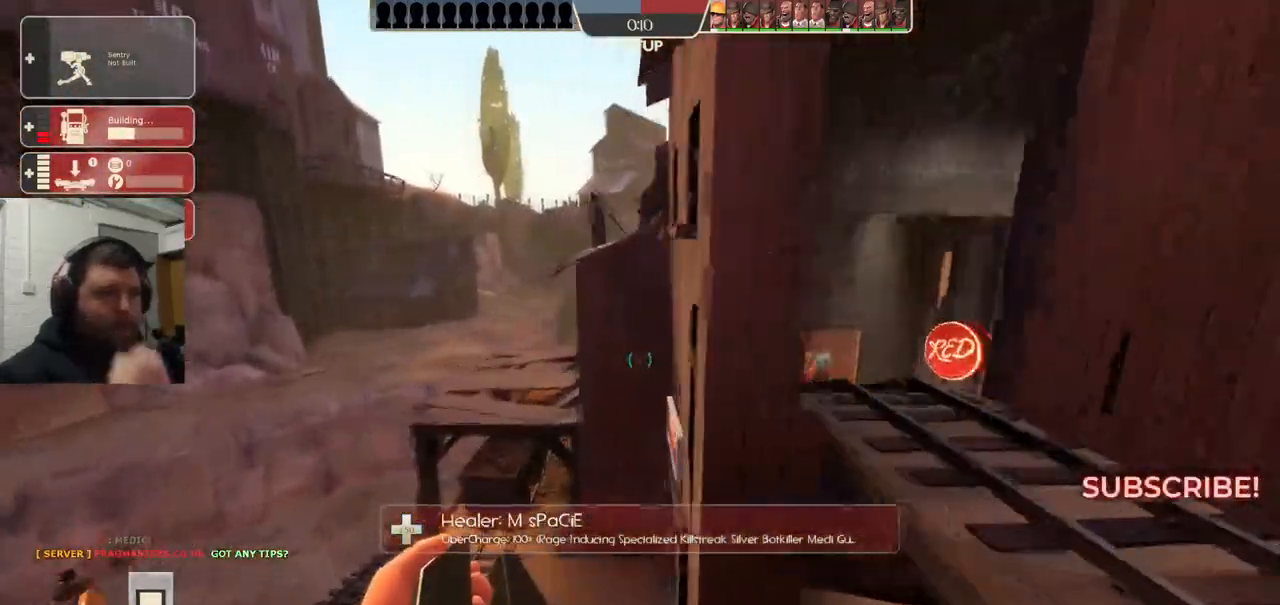
{"buttons": [], "left_stick": "up", "right_stick": "center", "events": [[167, "left_stick", "up"]]}
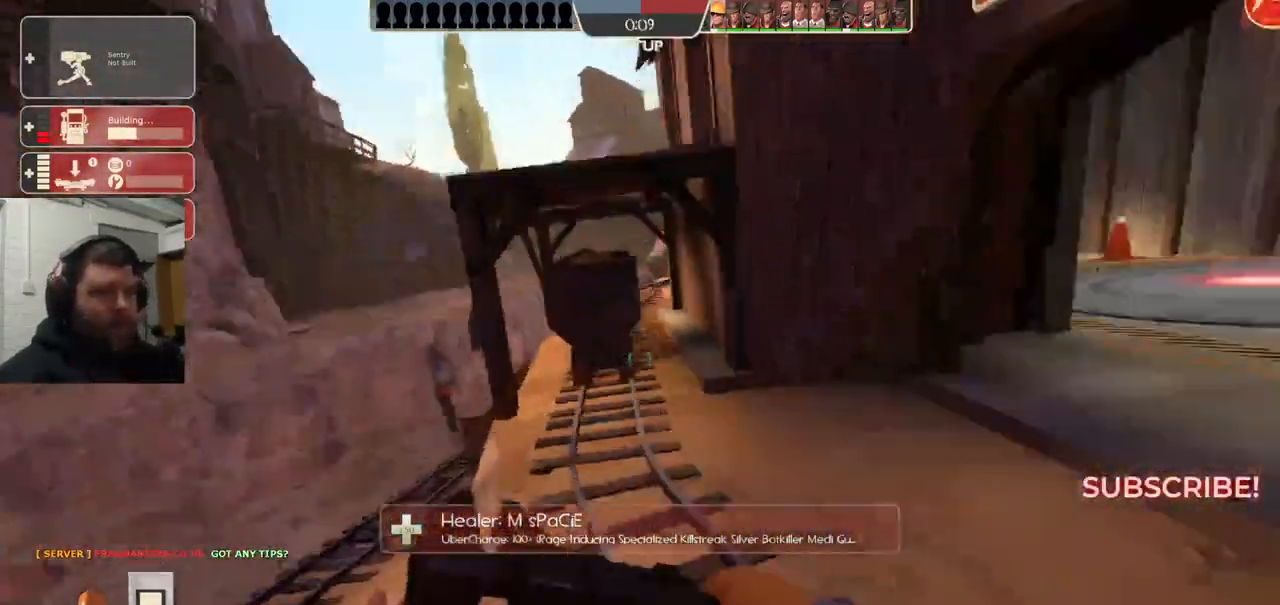
{"buttons": [], "left_stick": "up", "right_stick": "center", "events": [[17, "right_stick", "right"], [133, "left_stick", "up-left"], [200, "right_stick", "center"], [483, "left_stick", "up"]]}
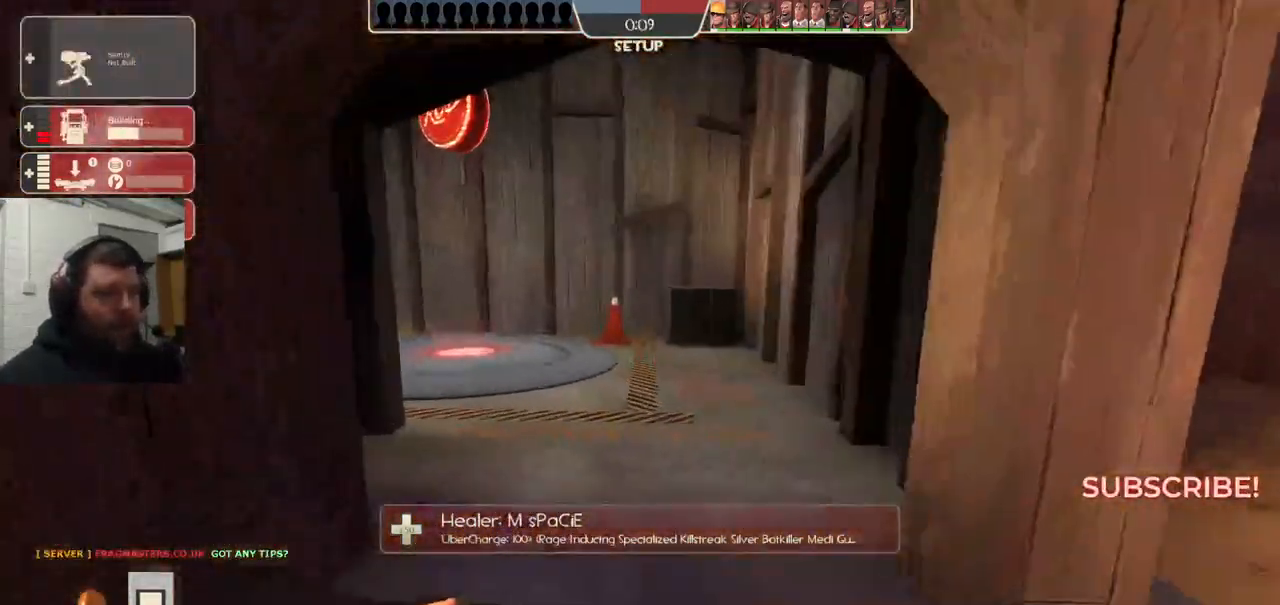
{"buttons": [], "left_stick": "up", "right_stick": "left", "events": [[467, "right_stick", "left"]]}
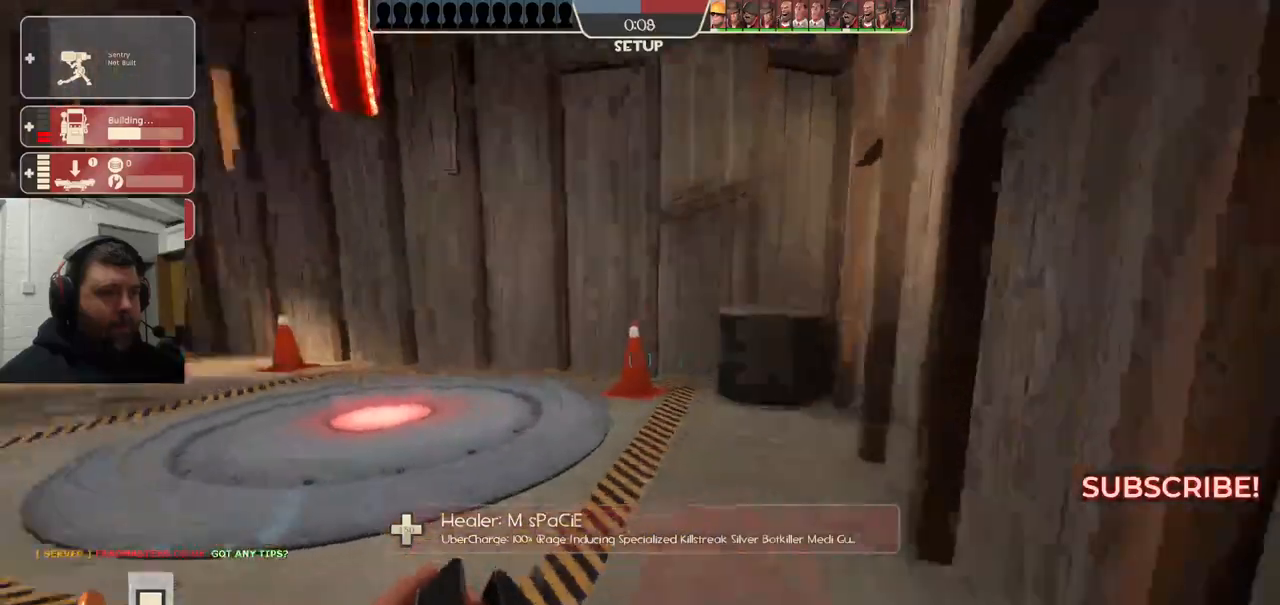
{"buttons": [], "left_stick": "center", "right_stick": "center", "events": [[167, "right_stick", "center"], [233, "left_stick", "down-left"], [417, "left_stick", "center"]]}
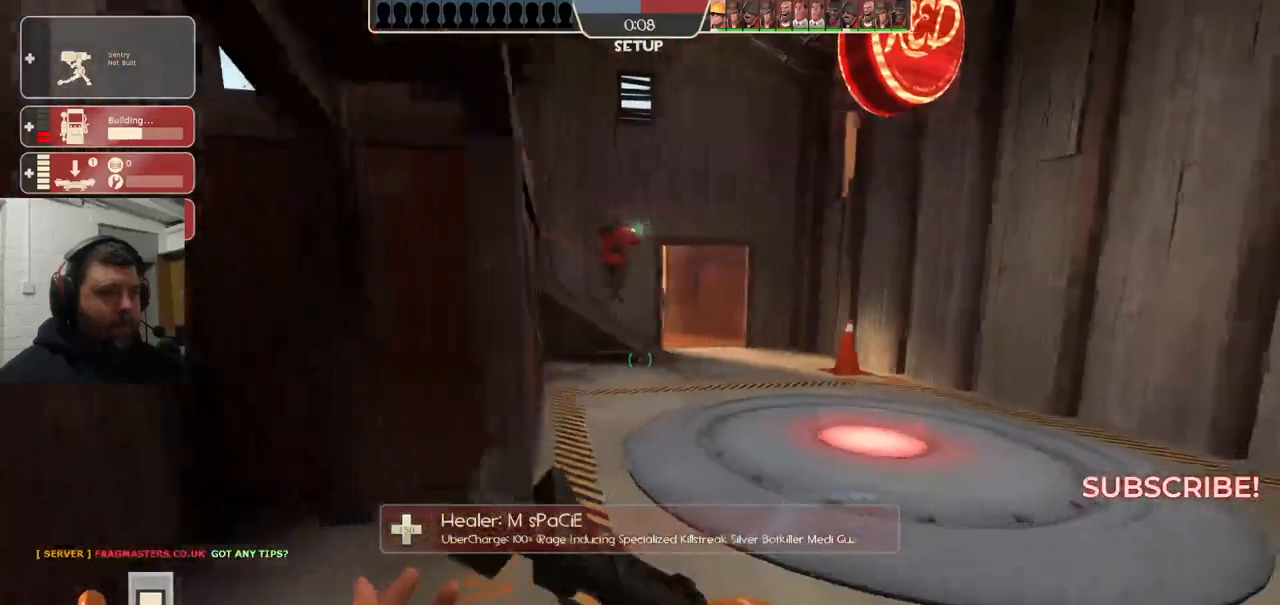
{"buttons": [], "left_stick": "right", "right_stick": "center", "events": [[50, "DPAD_LEFT", "down"], [133, "DPAD_LEFT", "up"], [400, "left_stick", "right"]]}
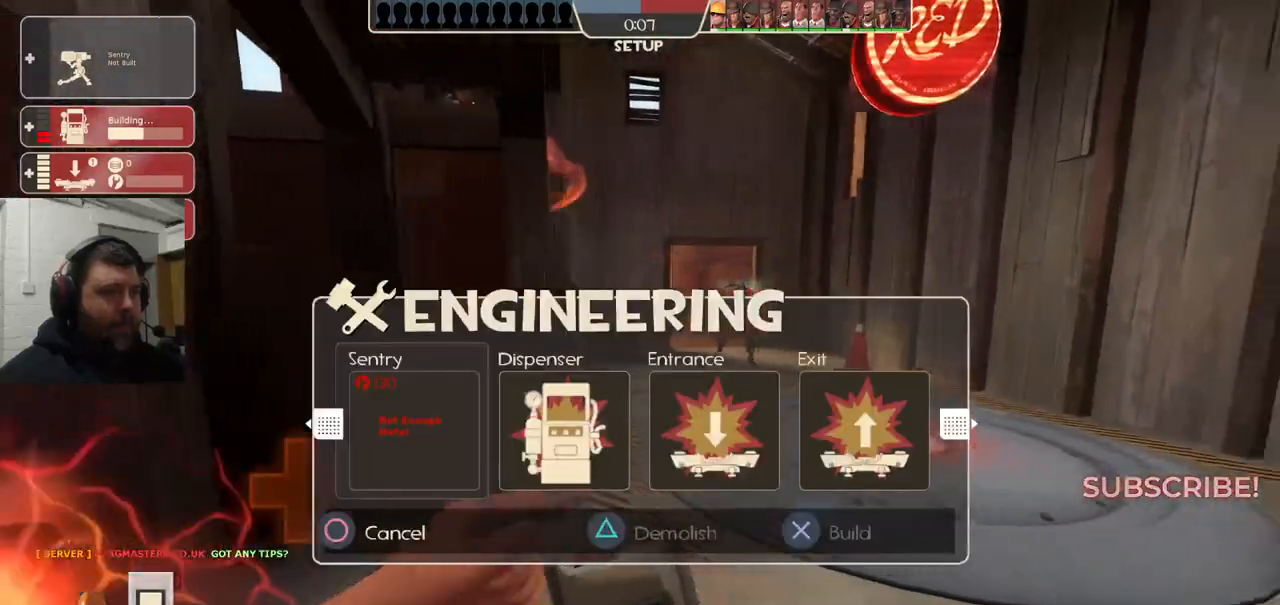
{"buttons": [], "left_stick": "center", "right_stick": "center", "events": [[17, "left_stick", "center"], [267, "left_stick", "left"], [433, "left_stick", "center"]]}
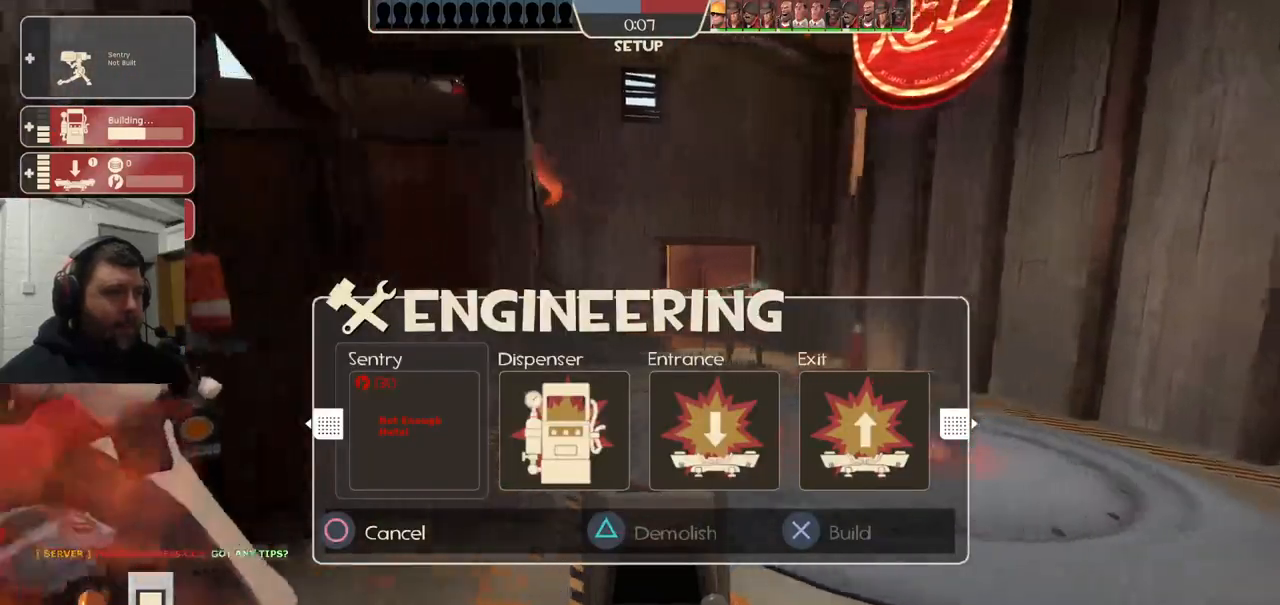
{"buttons": [], "left_stick": "right", "right_stick": "center", "events": [[283, "left_stick", "right"]]}
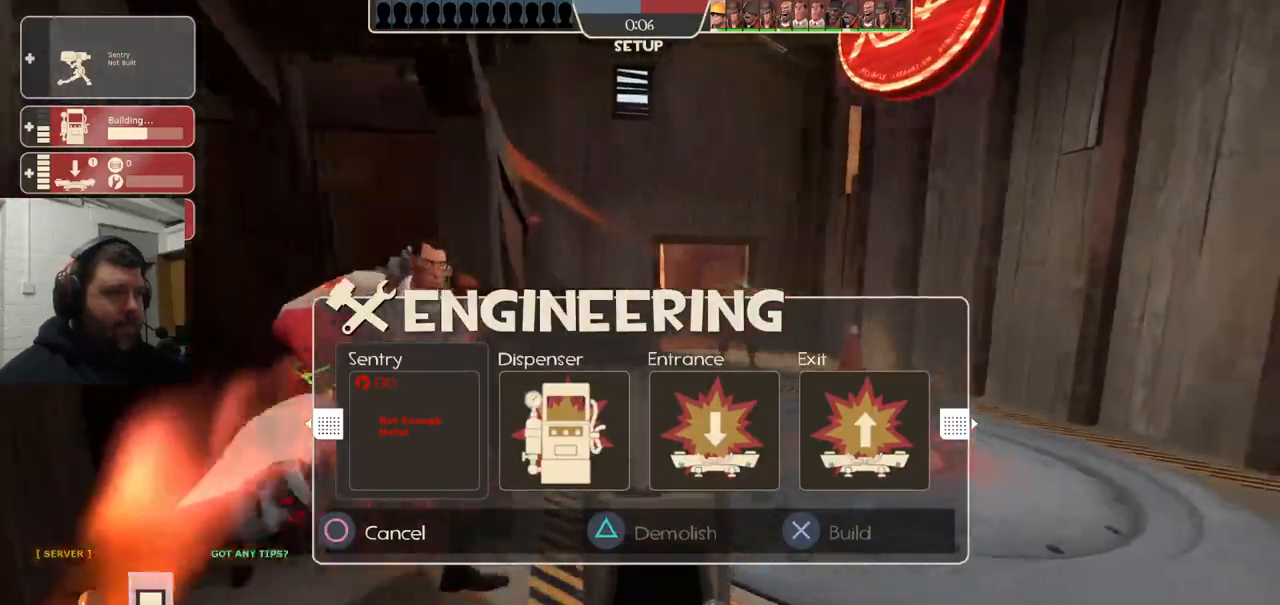
{"buttons": [], "left_stick": "up-left", "right_stick": "center", "events": [[117, "left_stick", "down-right"], [233, "left_stick", "down-left"], [433, "left_stick", "up-left"]]}
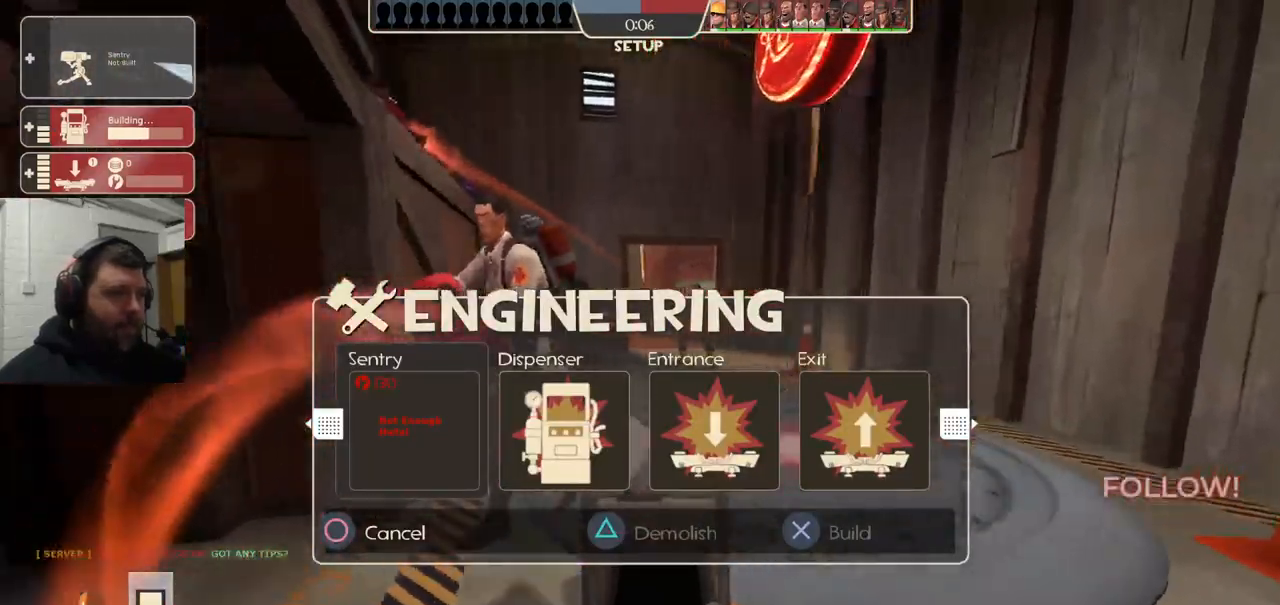
{"buttons": [], "left_stick": "down-left", "right_stick": "center", "events": [[100, "left_stick", "up-right"], [167, "left_stick", "down-right"], [267, "left_stick", "down"], [417, "left_stick", "down-left"]]}
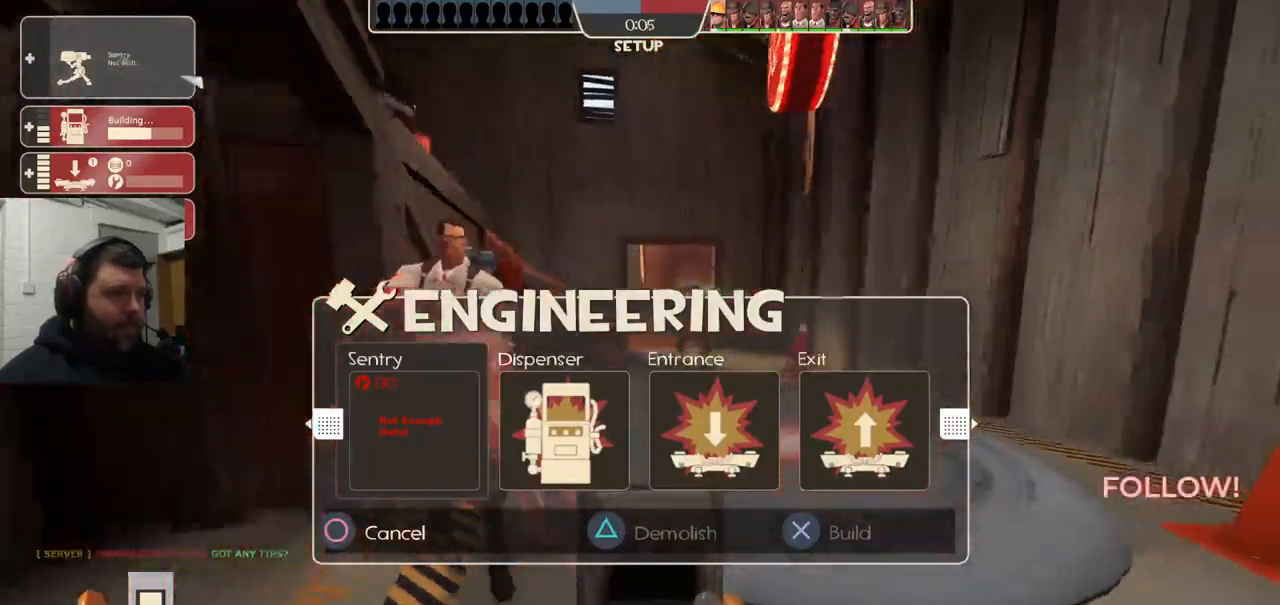
{"buttons": [], "left_stick": "down-right", "right_stick": "center", "events": [[50, "R2", "down"], [67, "left_stick", "up-left"], [200, "R2", "up"], [200, "left_stick", "up-right"], [367, "left_stick", "down-right"]]}
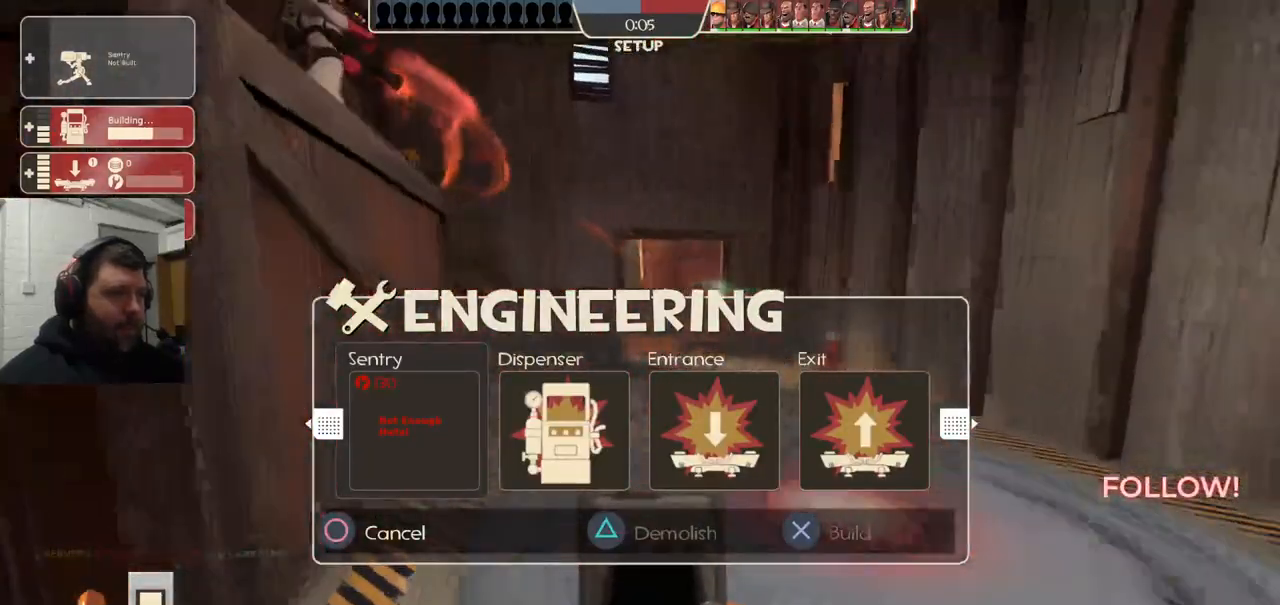
{"buttons": [], "left_stick": "up-right", "right_stick": "center", "events": [[67, "left_stick", "down-left"], [150, "left_stick", "left"], [333, "left_stick", "up"], [400, "left_stick", "up-right"]]}
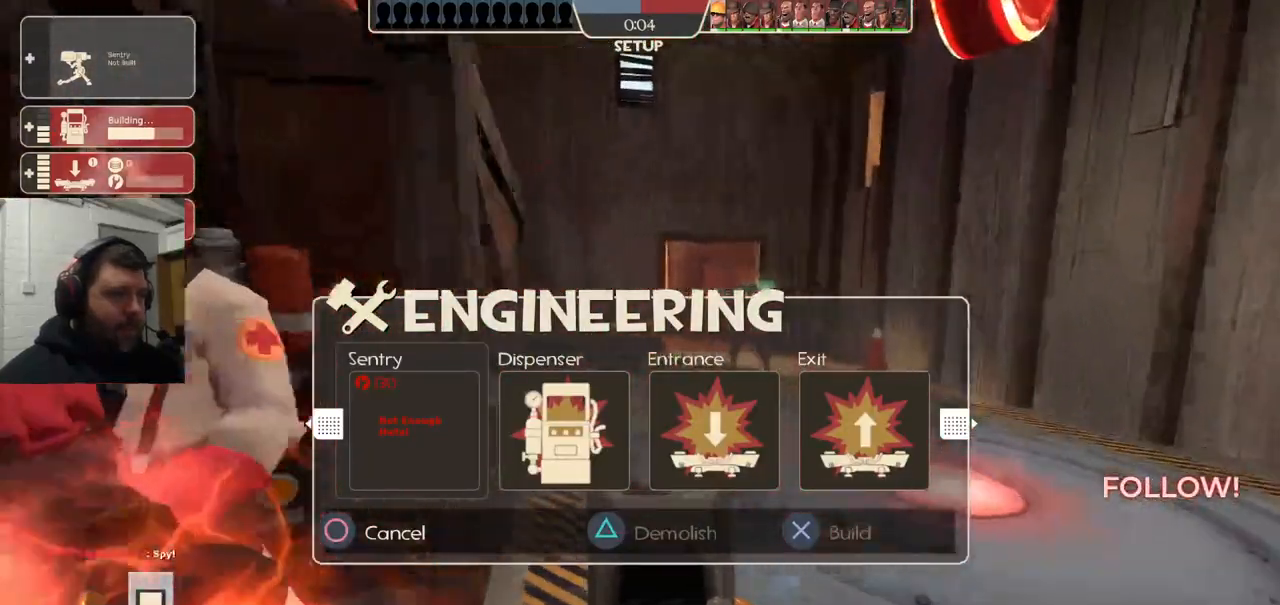
{"buttons": [], "left_stick": "left", "right_stick": "center", "events": [[83, "left_stick", "down-right"], [250, "left_stick", "down"], [350, "left_stick", "down-left"], [450, "left_stick", "left"]]}
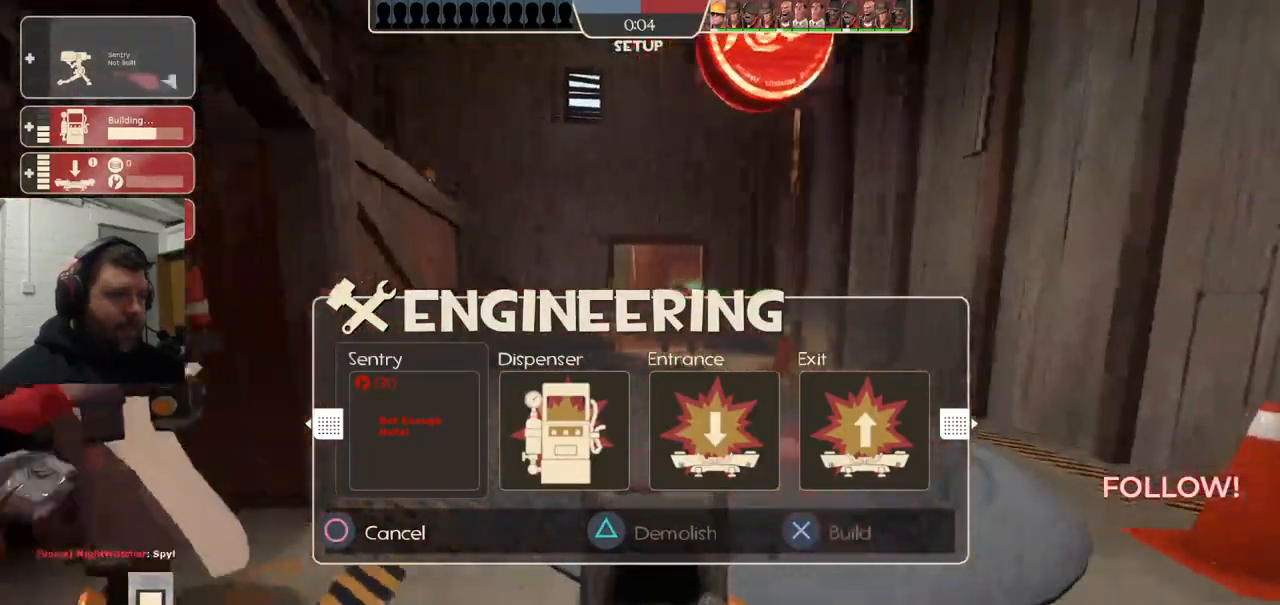
{"buttons": [], "left_stick": "down", "right_stick": "center", "events": [[33, "left_stick", "up-left"], [217, "left_stick", "up-right"], [317, "left_stick", "down-right"], [417, "left_stick", "down"]]}
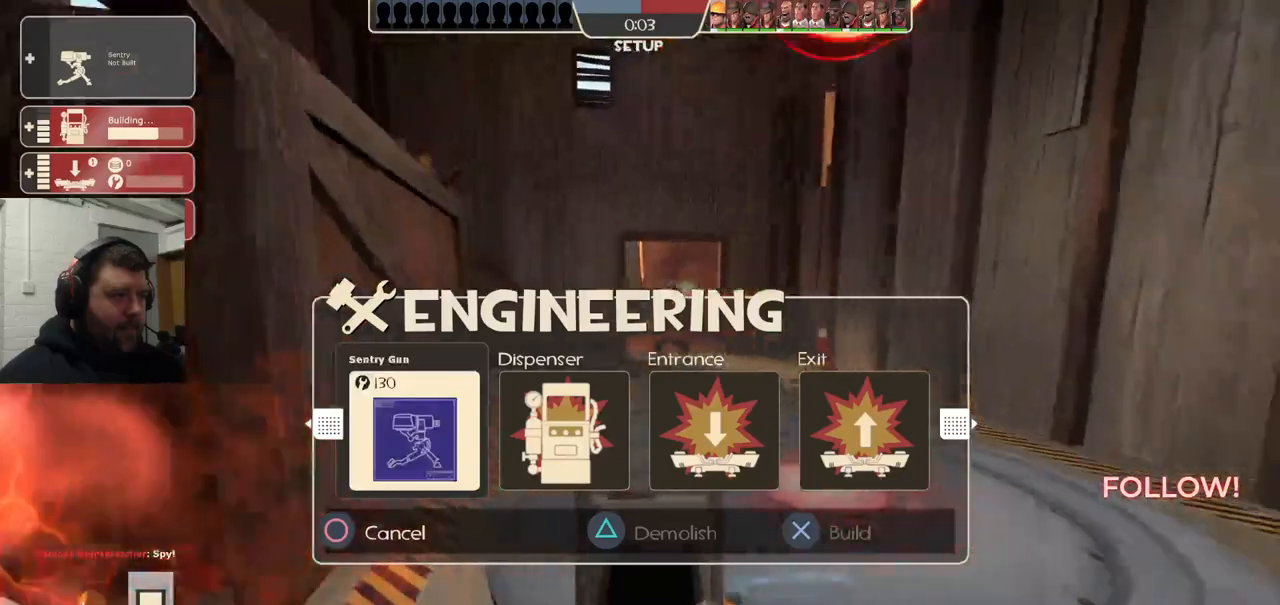
{"buttons": ["R2"], "left_stick": "center", "right_stick": "center", "events": [[33, "R2", "down"], [67, "left_stick", "down-left"], [183, "R2", "up"], [233, "right_stick", "up-right"], [333, "right_stick", "center"], [350, "left_stick", "center"], [467, "R2", "down"]]}
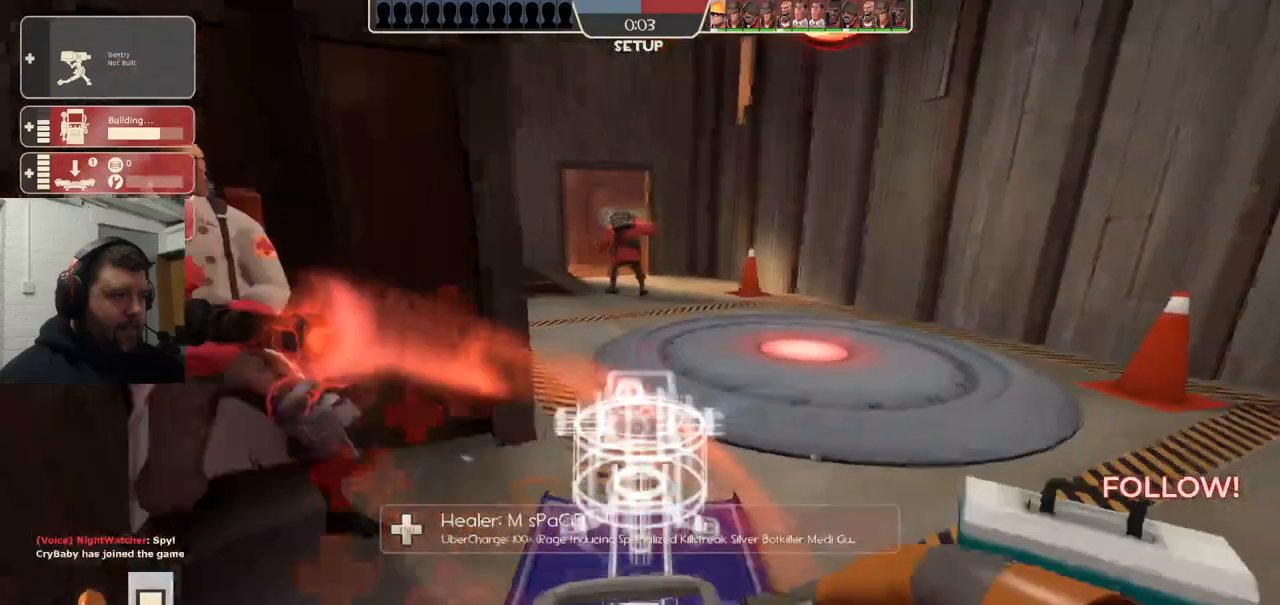
{"buttons": ["R2"], "left_stick": "center", "right_stick": "center", "events": []}
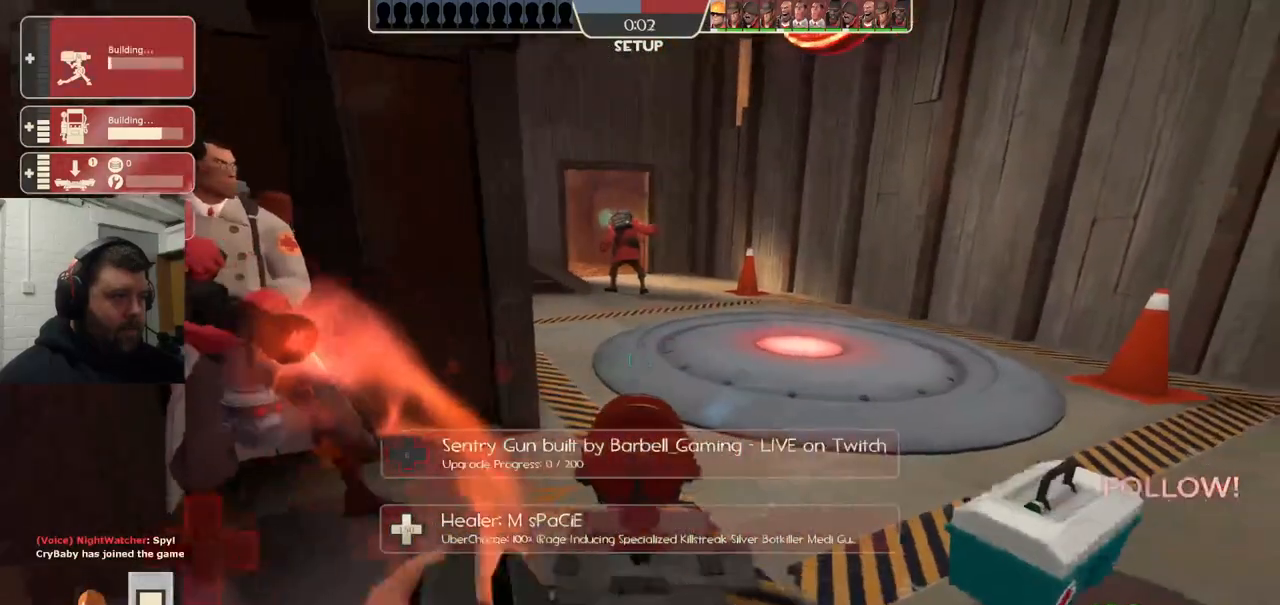
{"buttons": ["R2"], "left_stick": "center", "right_stick": "center", "events": []}
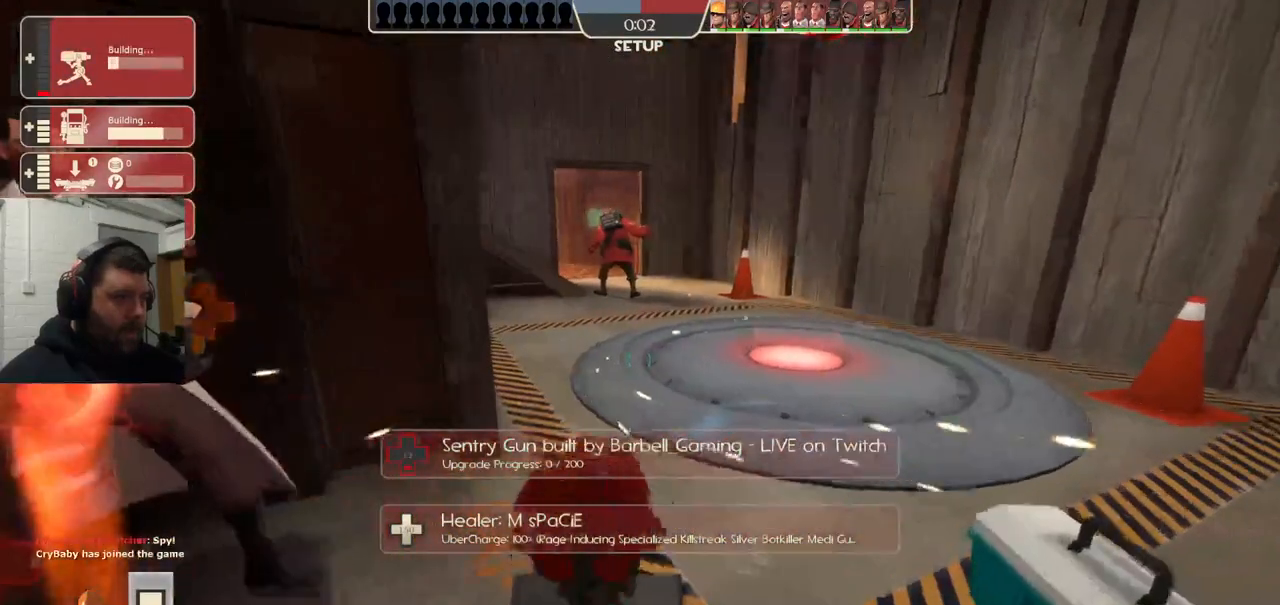
{"buttons": ["R2"], "left_stick": "center", "right_stick": "center", "events": []}
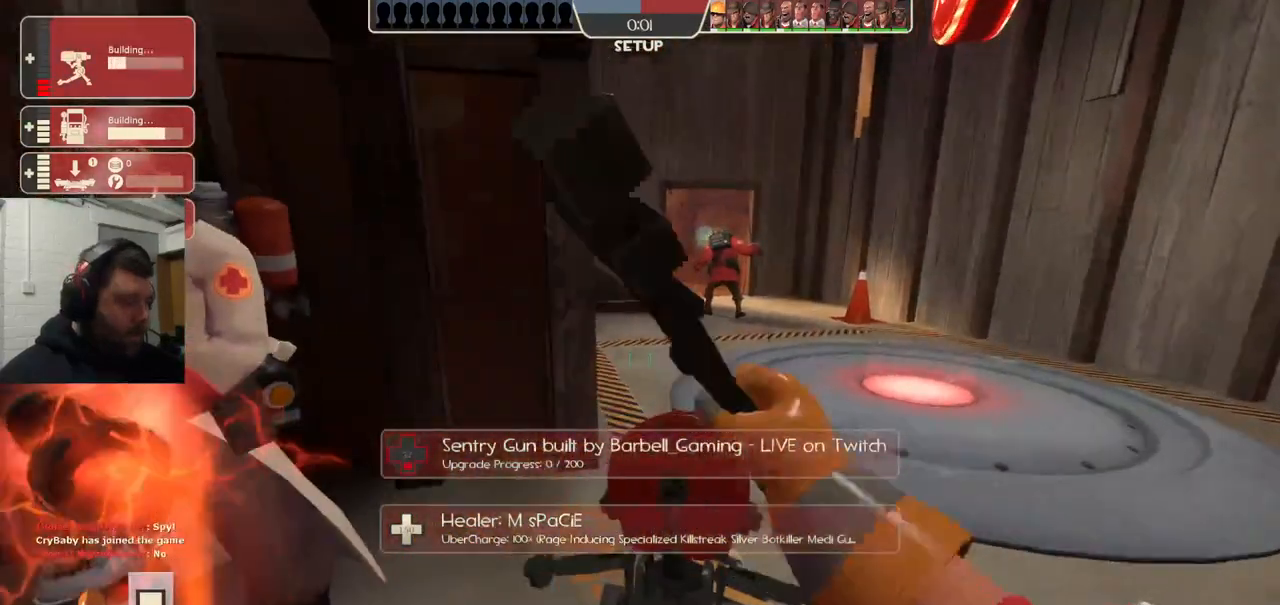
{"buttons": ["R2"], "left_stick": "center", "right_stick": "center", "events": []}
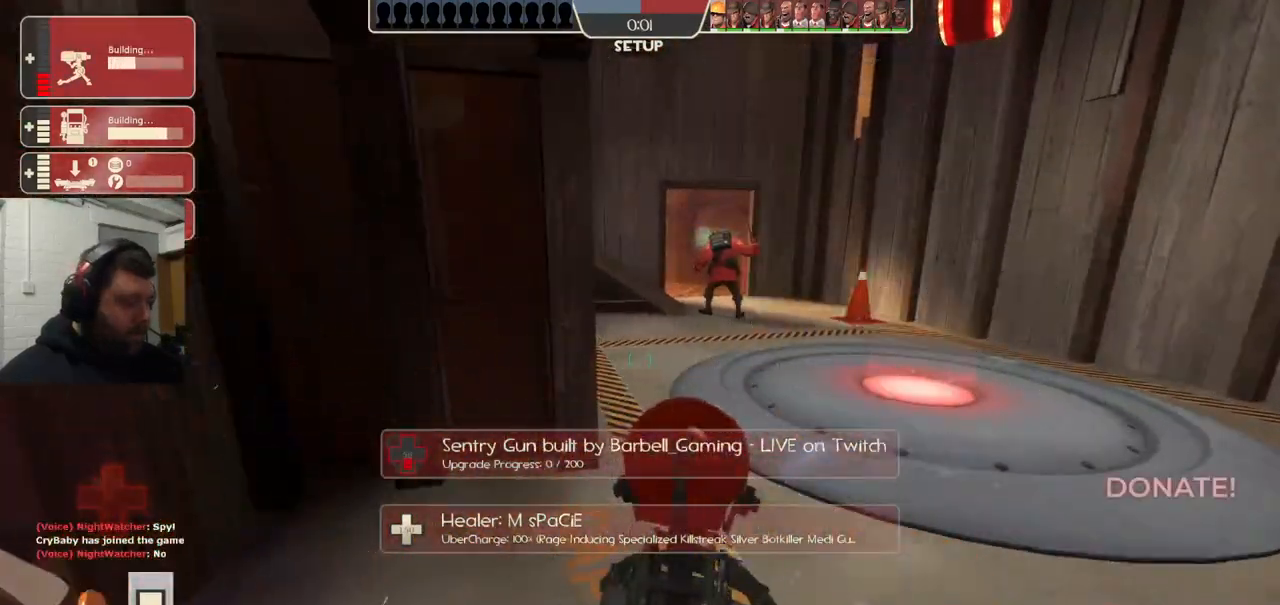
{"buttons": ["R2"], "left_stick": "center", "right_stick": "center", "events": []}
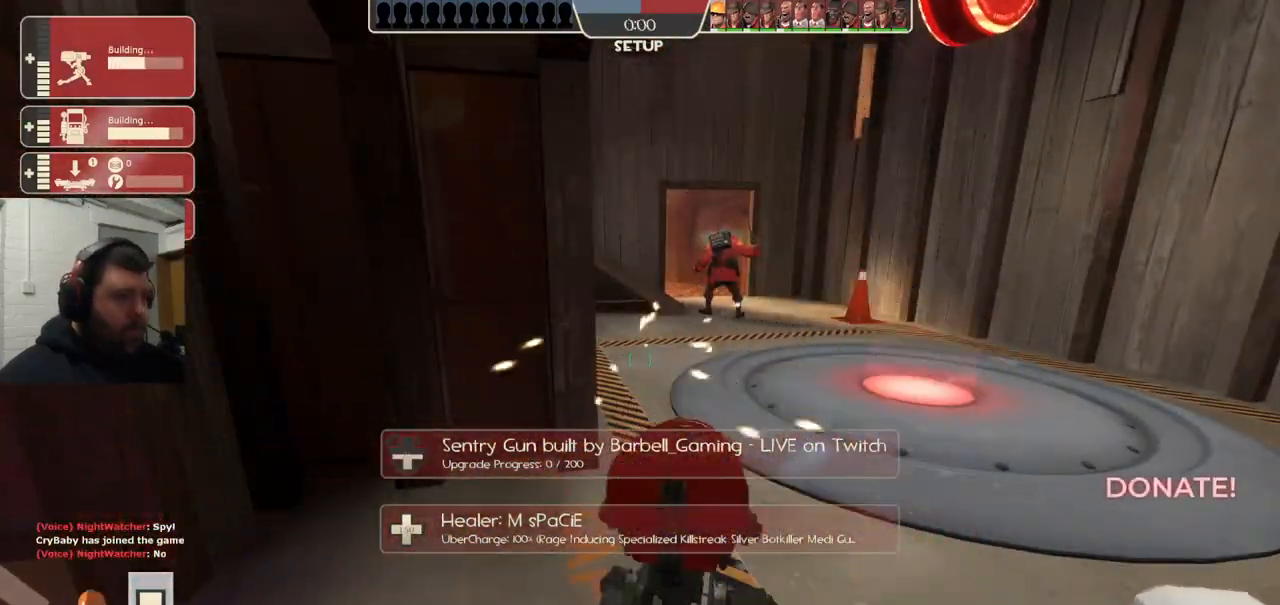
{"buttons": ["R2"], "left_stick": "center", "right_stick": "center", "events": []}
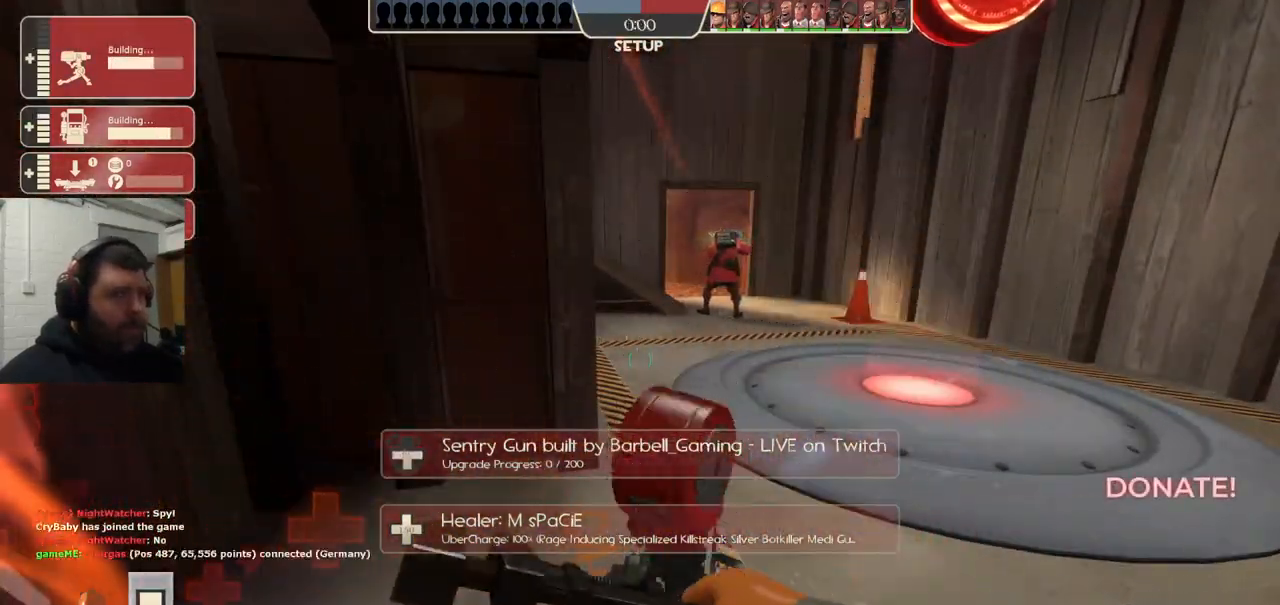
{"buttons": ["R2"], "left_stick": "center", "right_stick": "center", "events": []}
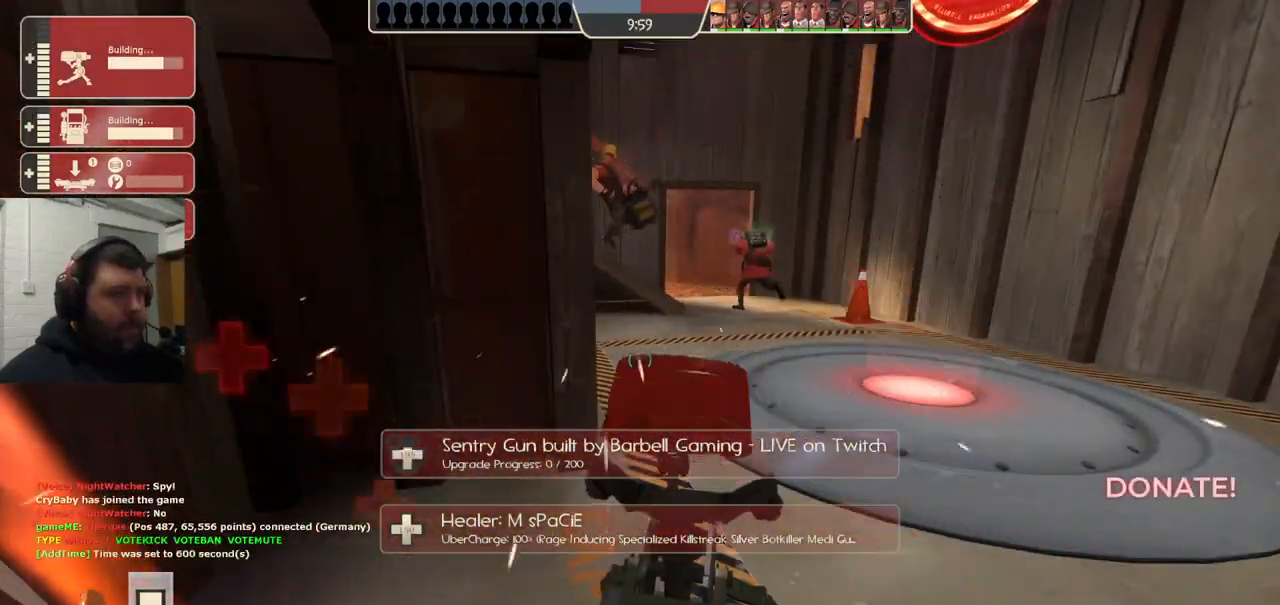
{"buttons": ["R2"], "left_stick": "center", "right_stick": "center", "events": []}
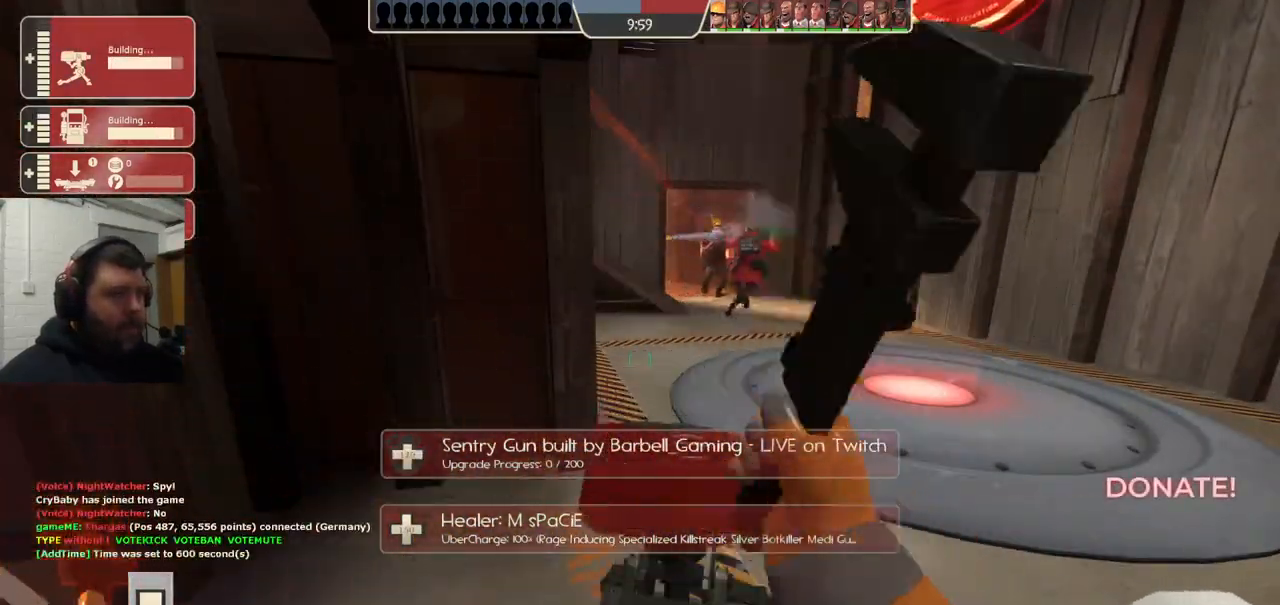
{"buttons": ["R2"], "left_stick": "center", "right_stick": "center", "events": []}
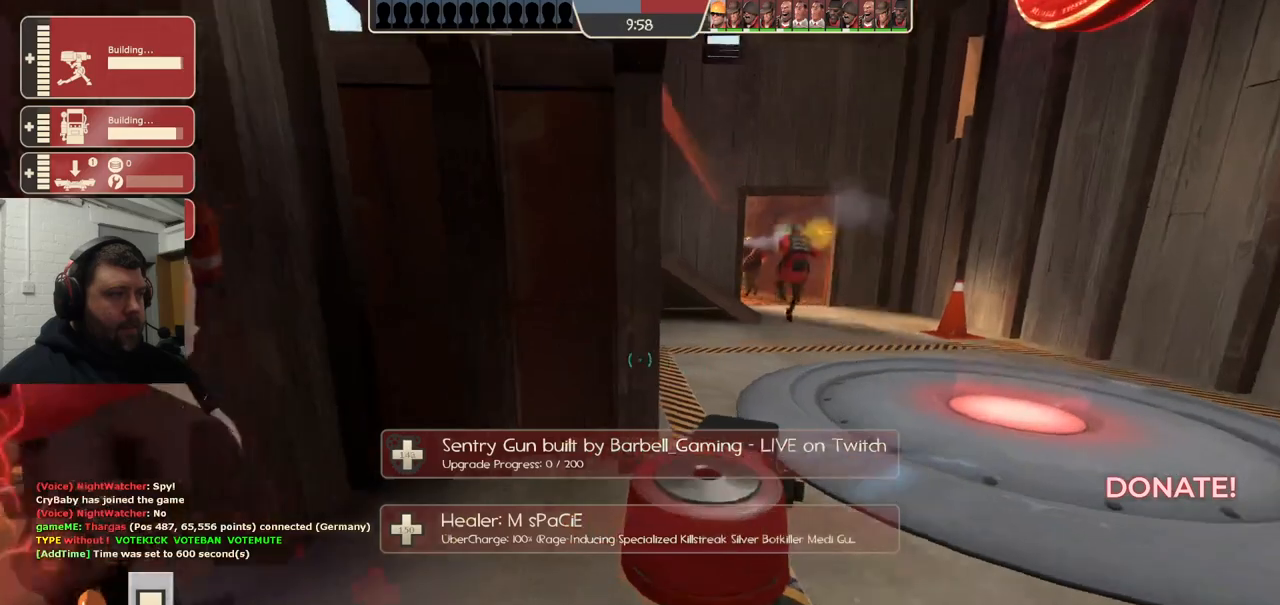
{"buttons": ["R2"], "left_stick": "center", "right_stick": "center", "events": [[183, "left_stick", "right"], [250, "left_stick", "center"]]}
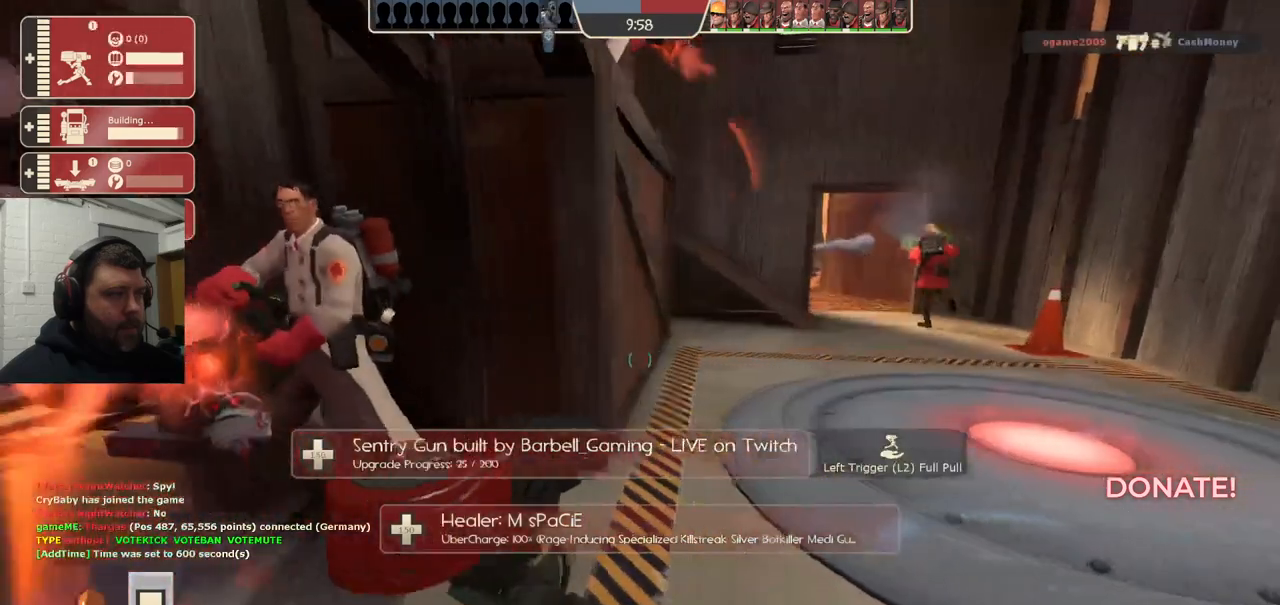
{"buttons": ["R2"], "left_stick": "center", "right_stick": "center", "events": [[300, "left_stick", "left"], [483, "left_stick", "center"]]}